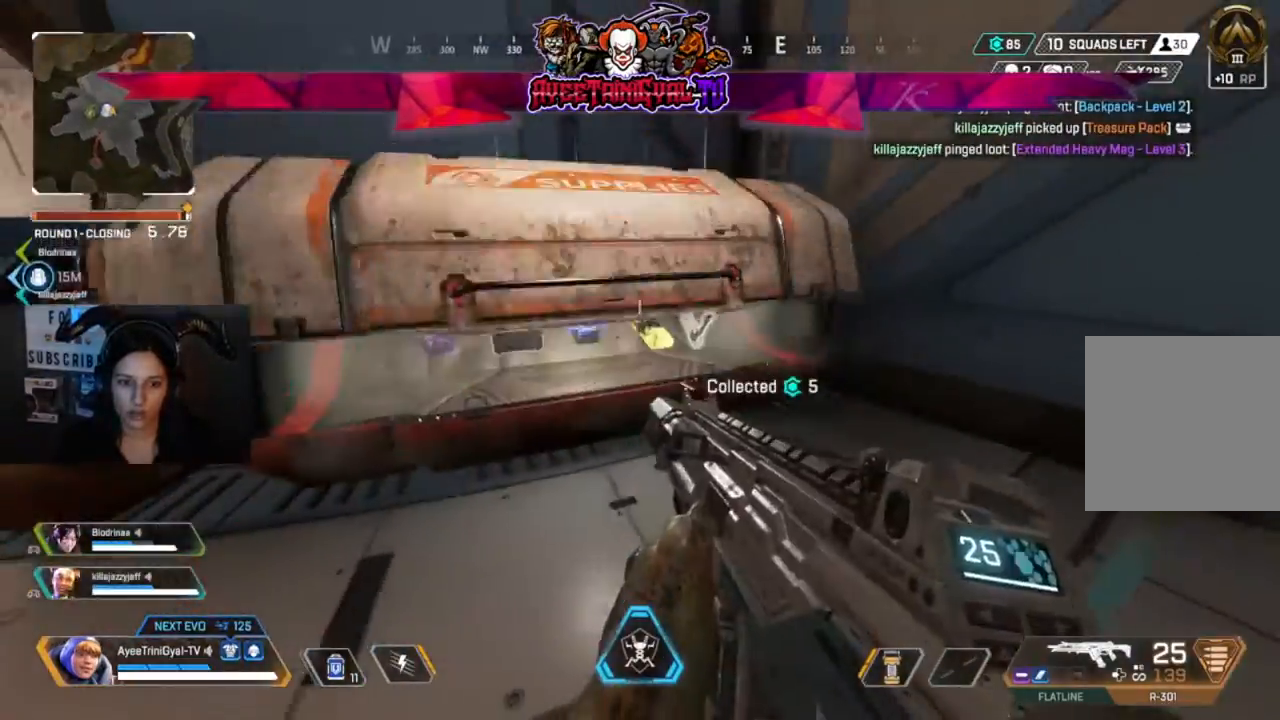
Gameplay with a controller (Xbox layout); each line is a JSON object with the inputs held at the frame after it. "events" lists button and stick changes between this image and that frame as [ms after this image, input, new state], when the widget could be followed in between.
{"buttons": [], "left_stick": "up-left", "right_stick": "center", "events": [[267, "right_stick", "center"], [467, "left_stick", "up-left"]]}
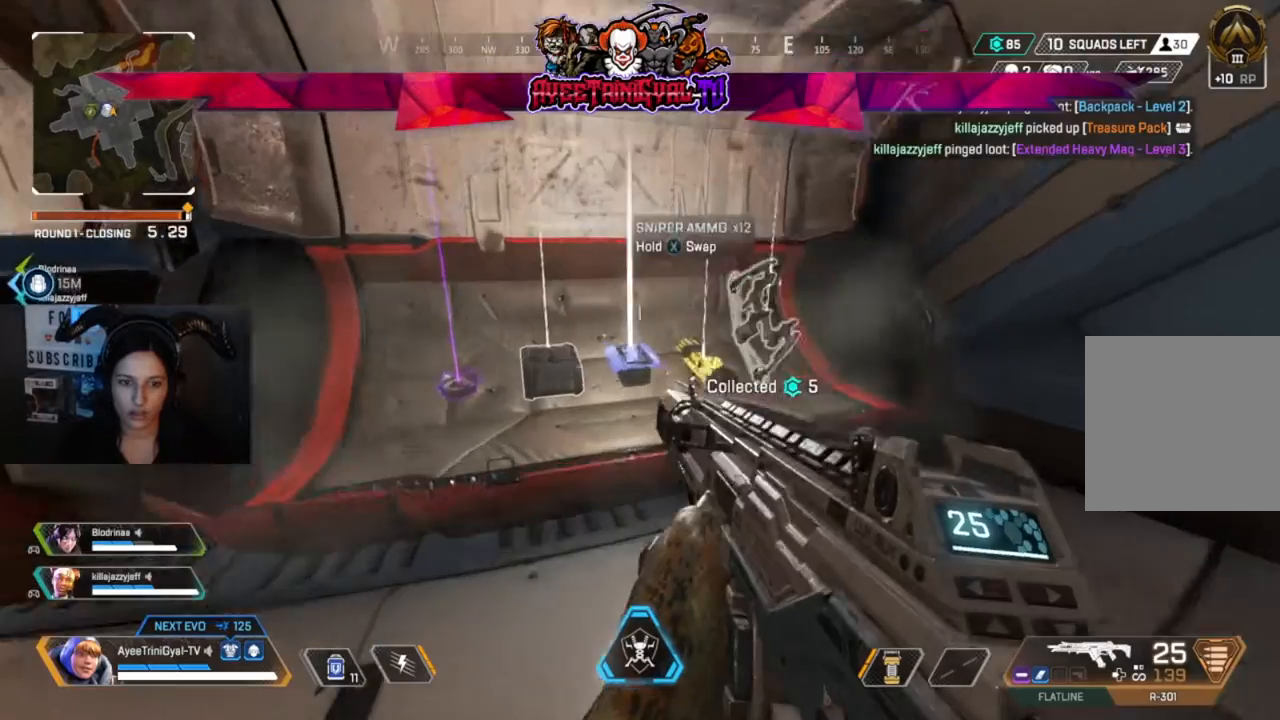
{"buttons": [], "left_stick": "left", "right_stick": "left", "events": [[67, "left_stick", "center"], [367, "left_stick", "left"], [467, "right_stick", "left"]]}
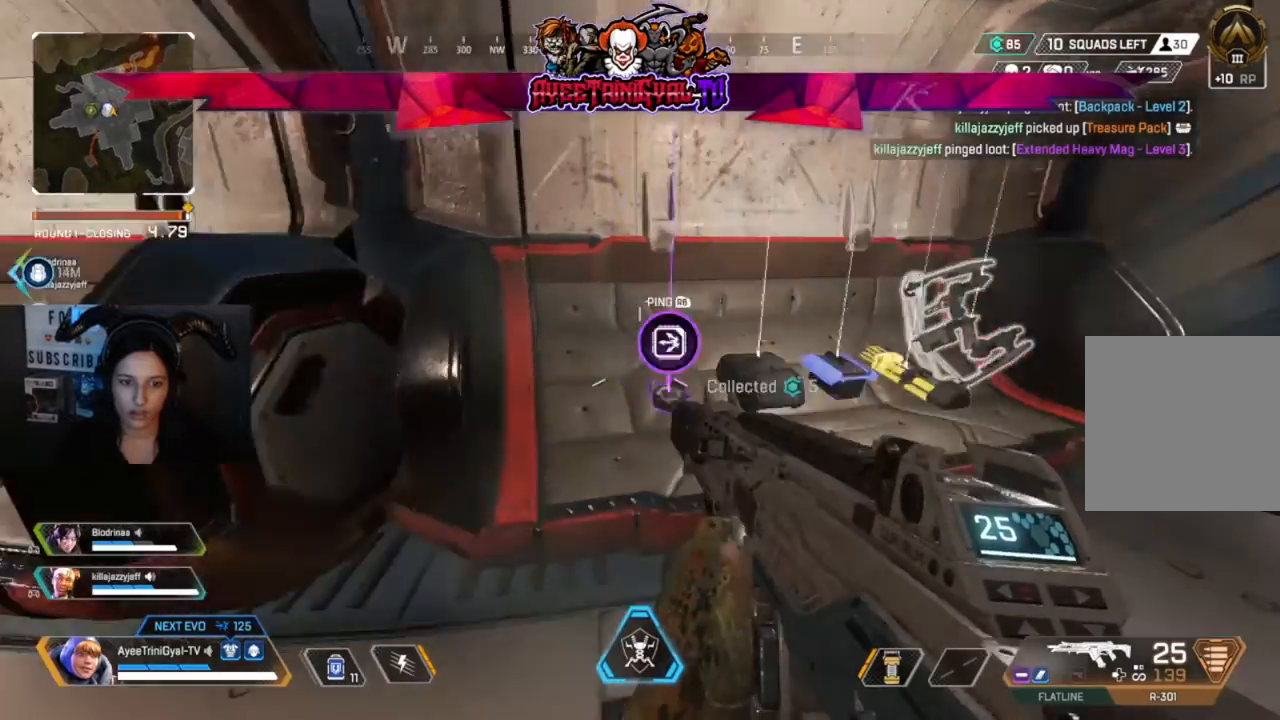
{"buttons": [], "left_stick": "center", "right_stick": "center"}
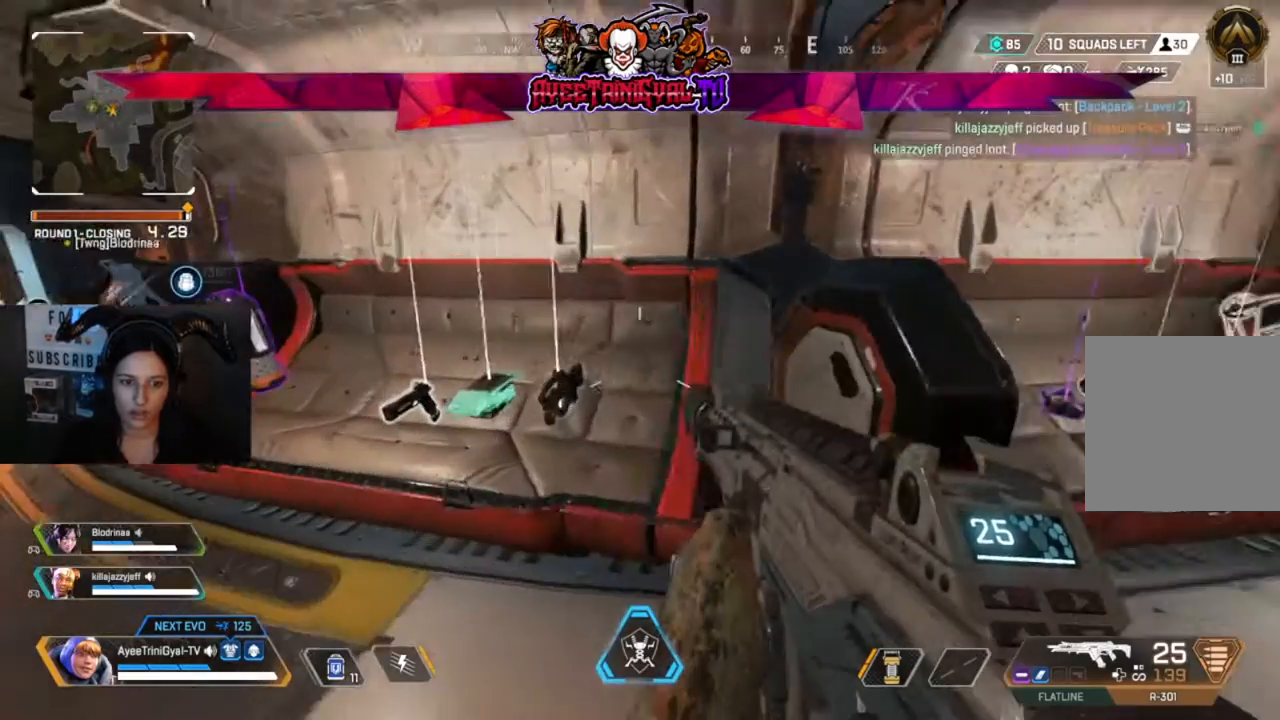
{"buttons": [], "left_stick": "center", "right_stick": "center"}
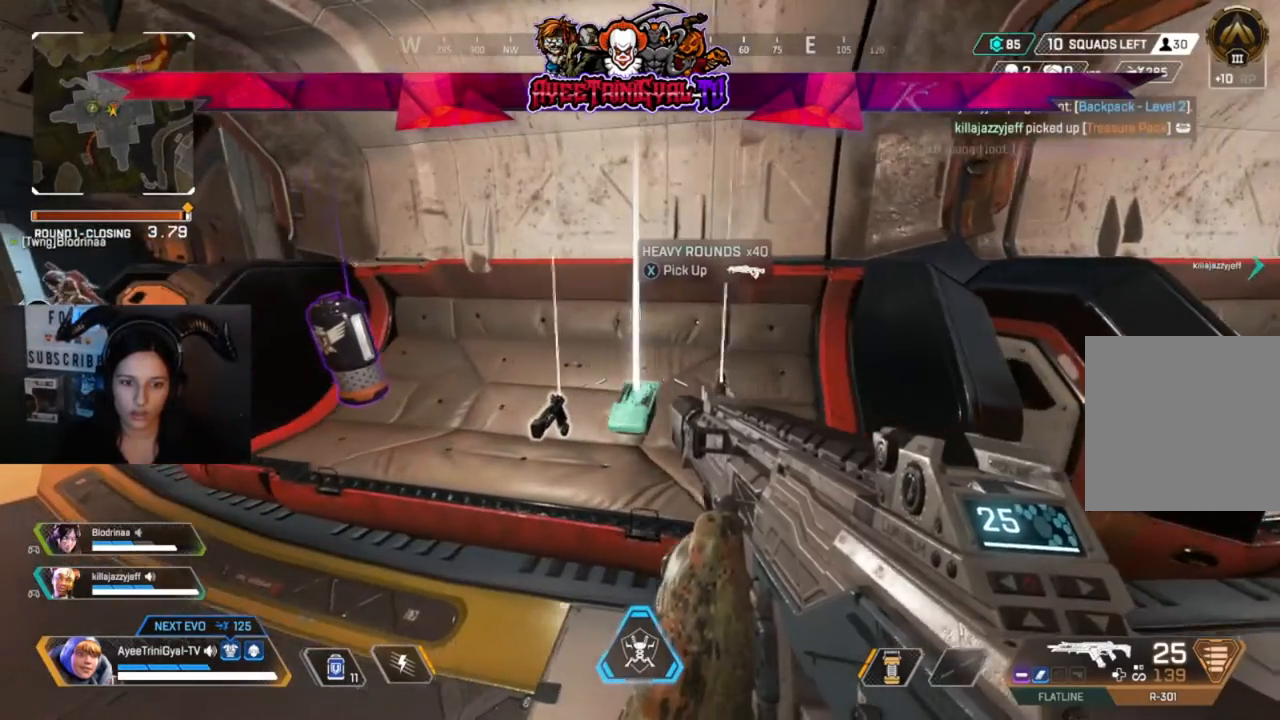
{"buttons": [], "left_stick": "left", "right_stick": "center", "events": [[100, "X", "down"], [200, "X", "up"], [500, "left_stick", "left"]]}